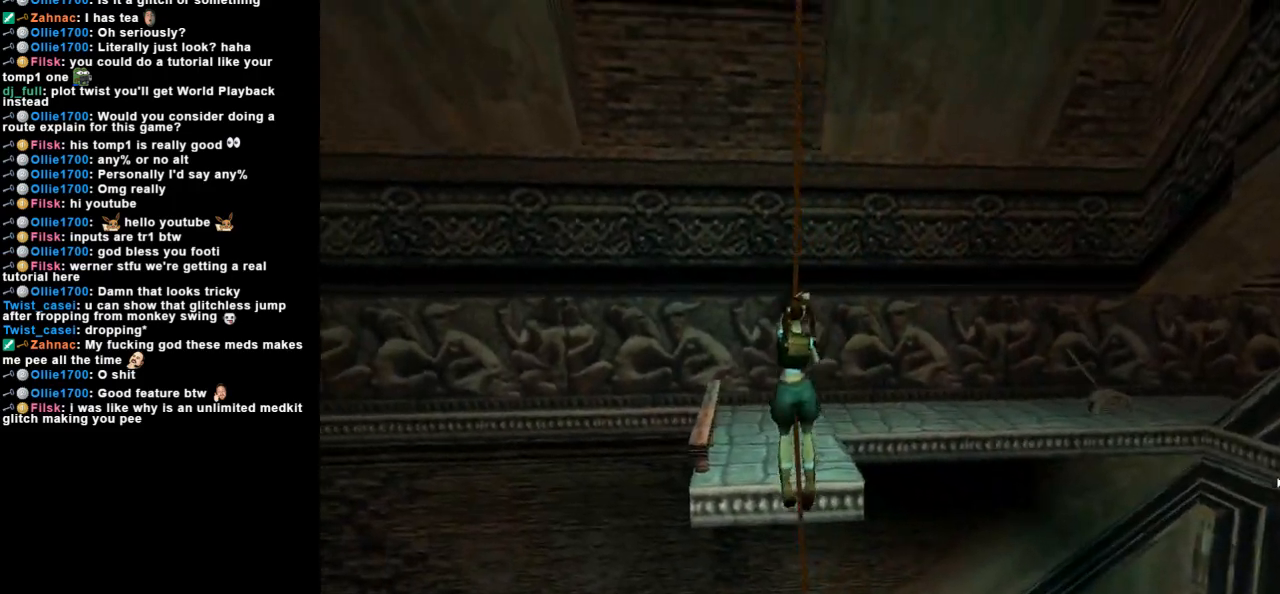
Gameplay with keyboard; each line is a JSON object with the keys held at the frame after it. "events" lists presses ("down") and releases ("up") of "action", "dash", "down", "duck", "flare", "guns", "inv", "jump", "left", "lmed", "look", "lstep", "pause", "right", "roll", "roll2", "rstep", "space", "up" and "walk" between this image and that frame as [ms after this image, input, new state], when the widget could be followed in between. No other keys are recorded. Mouse input is not recorded. Key names are as the overlay labels them; some are game actions (e.g. jump) rather than physical keys.
{"keys": ["action", "dash", "jump", "up"], "events": [[367, "jump", "down"]]}
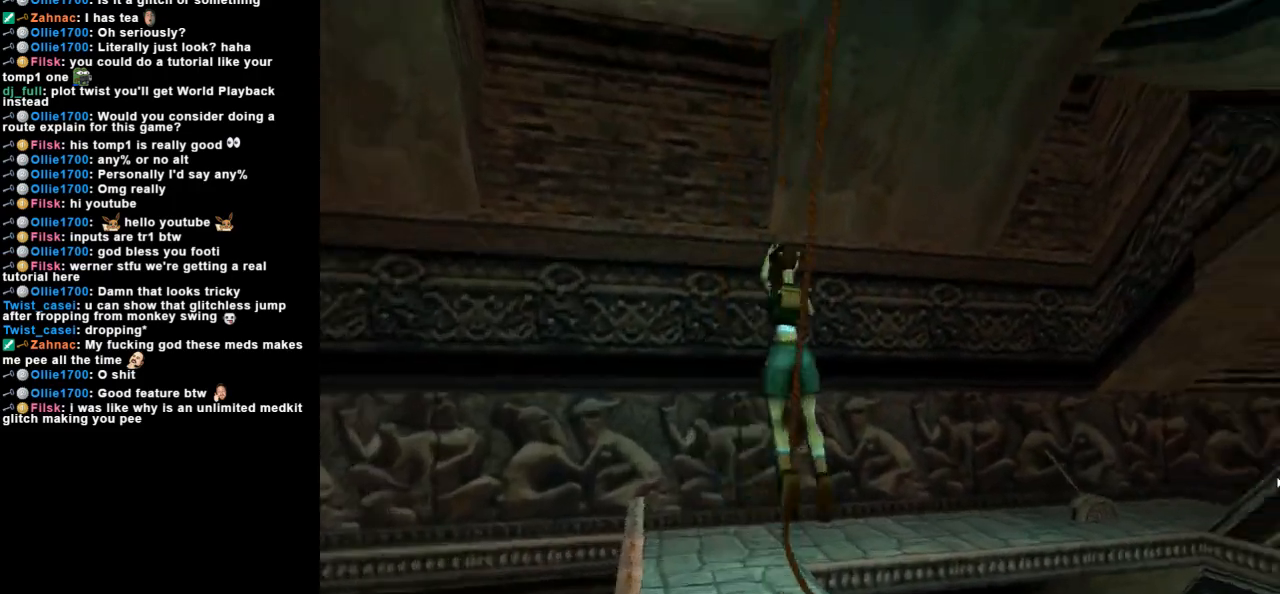
{"keys": ["action", "dash", "jump", "up"], "events": []}
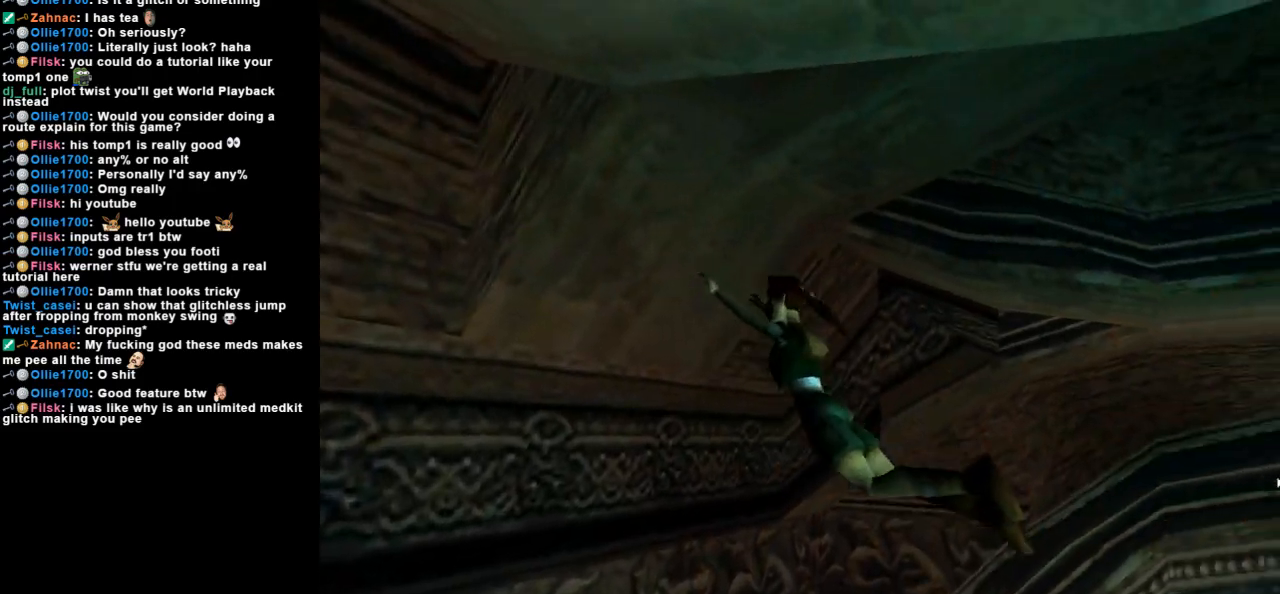
{"keys": ["right", "up"], "events": [[100, "dash", "up"], [133, "jump", "up"], [233, "action", "up"], [500, "right", "down"]]}
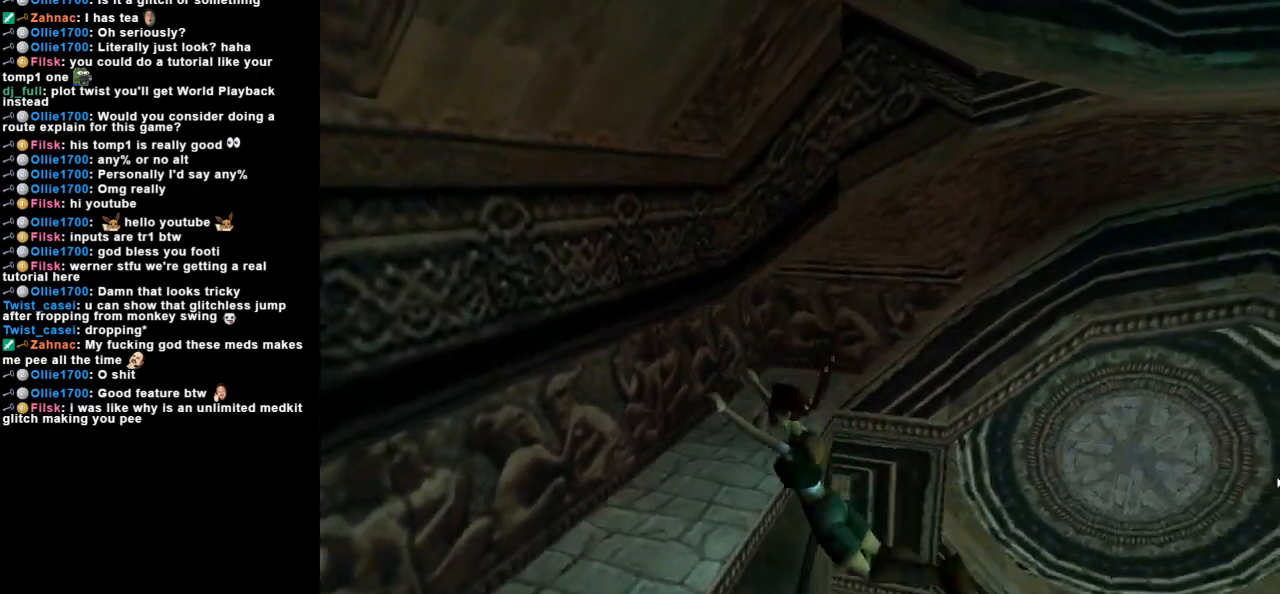
{"keys": ["look"], "events": [[233, "up", "up"], [433, "look", "down"], [433, "right", "up"]]}
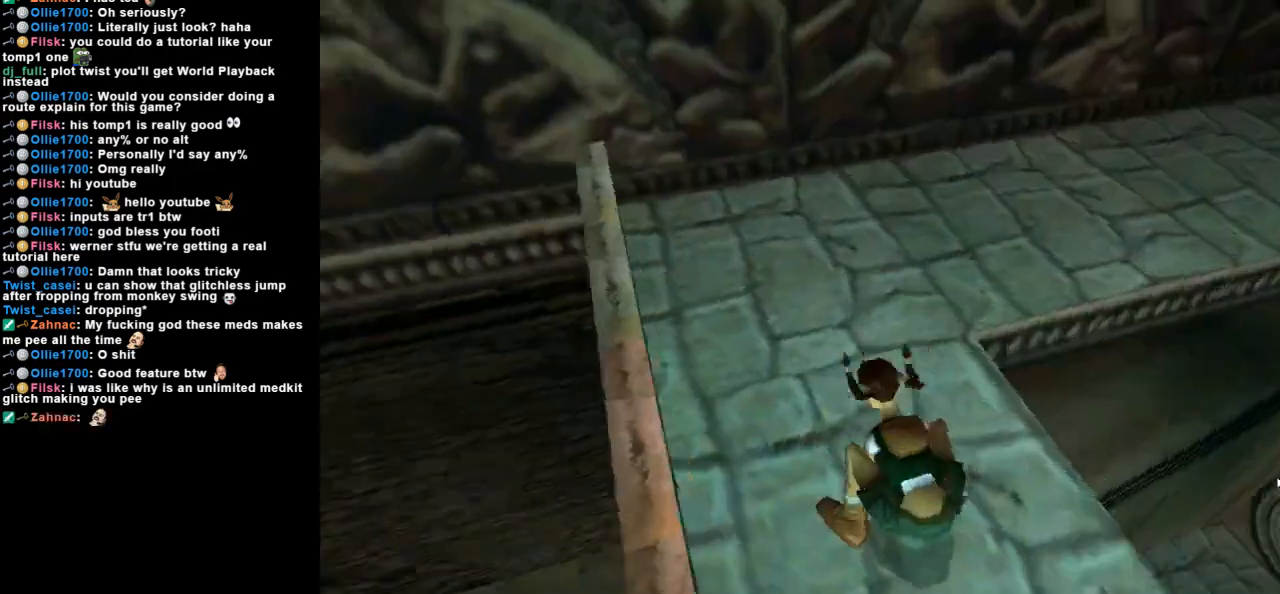
{"keys": ["look", "right", "up"], "events": [[100, "right", "down"], [100, "up", "down"]]}
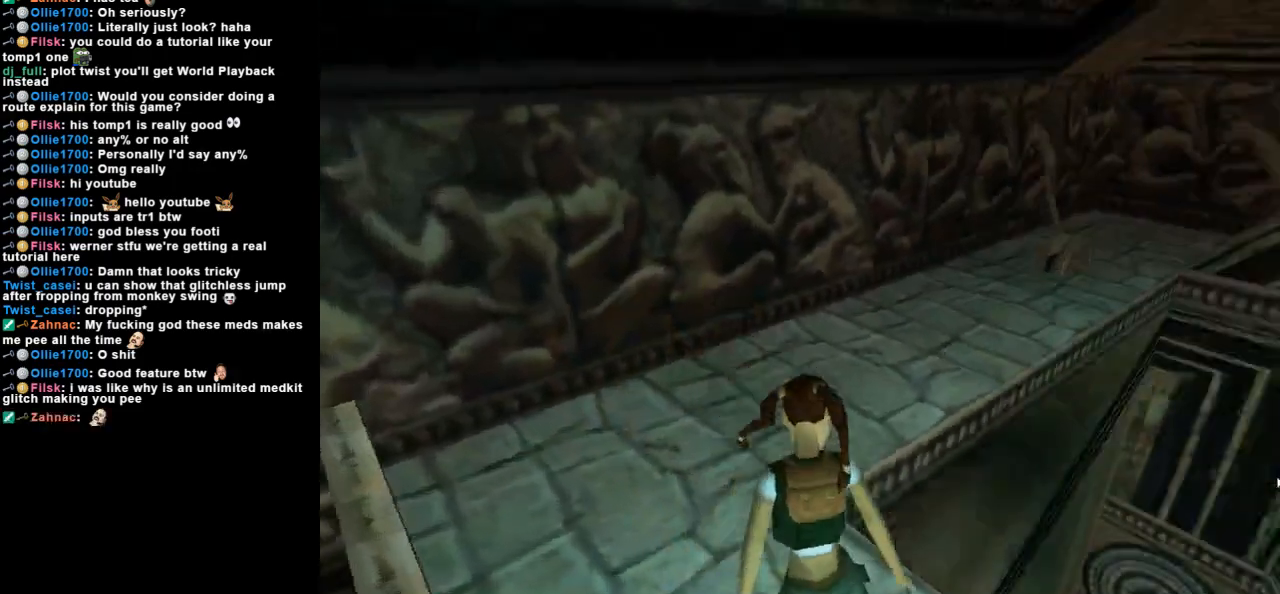
{"keys": ["right", "up"], "events": [[33, "up", "up"], [267, "right", "up"], [467, "up", "down"], [500, "look", "up"], [500, "right", "down"]]}
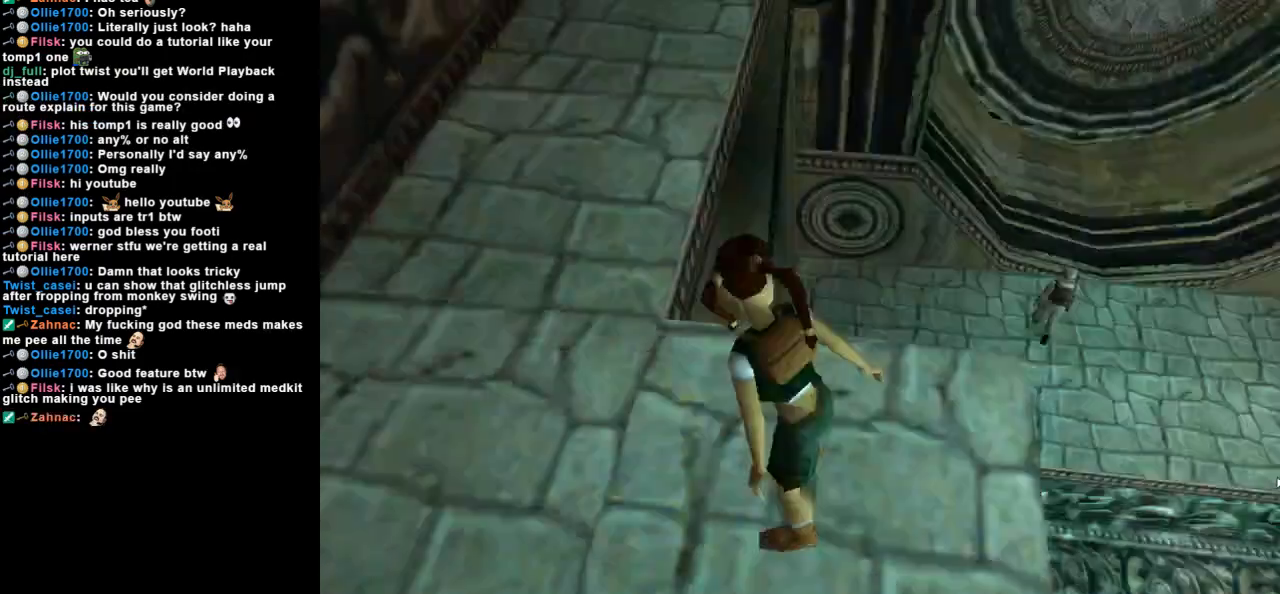
{"keys": ["right", "up"], "events": []}
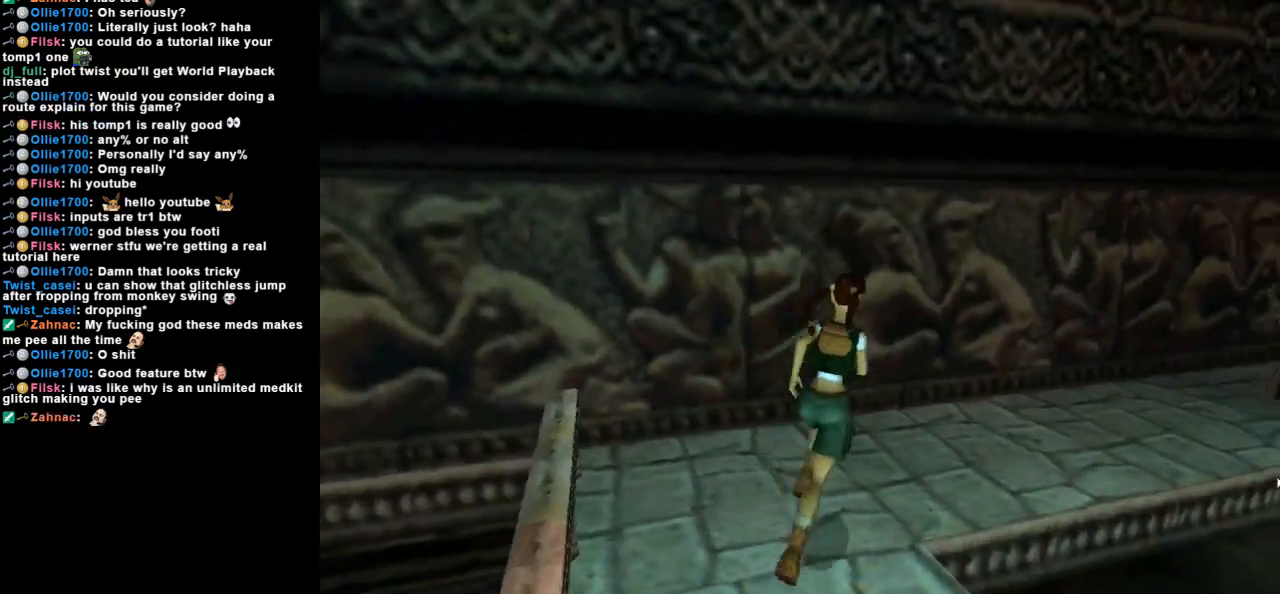
{"keys": ["up"], "events": [[300, "right", "up"]]}
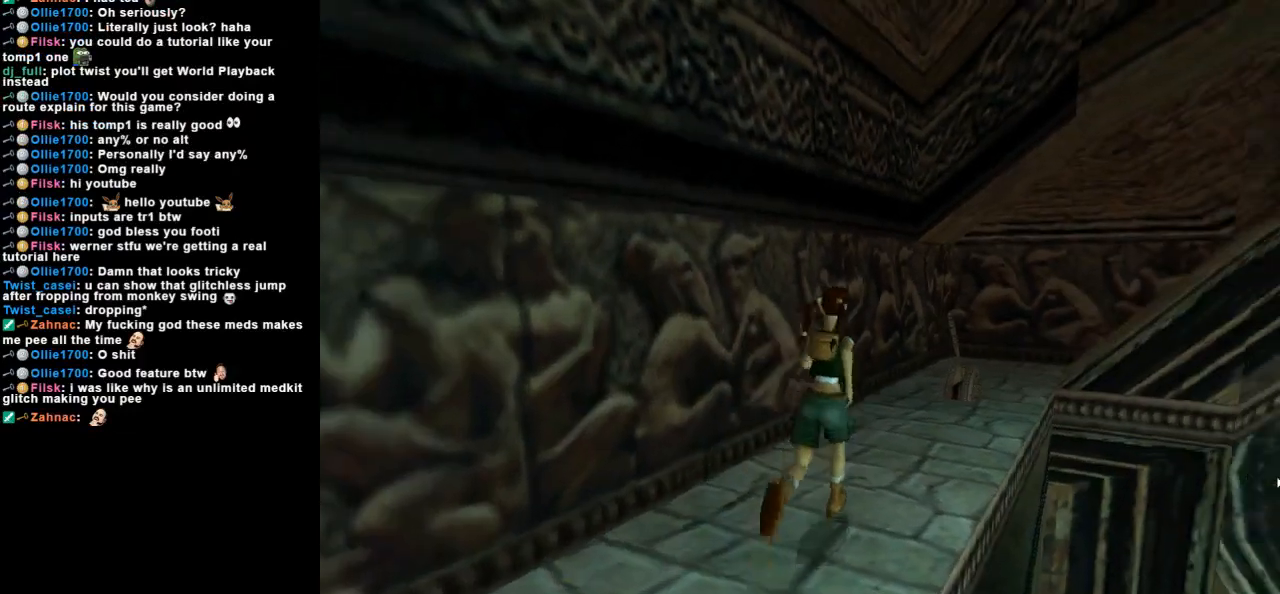
{"keys": ["right", "up"], "events": [[167, "left", "down"], [267, "left", "up"], [433, "right", "down"]]}
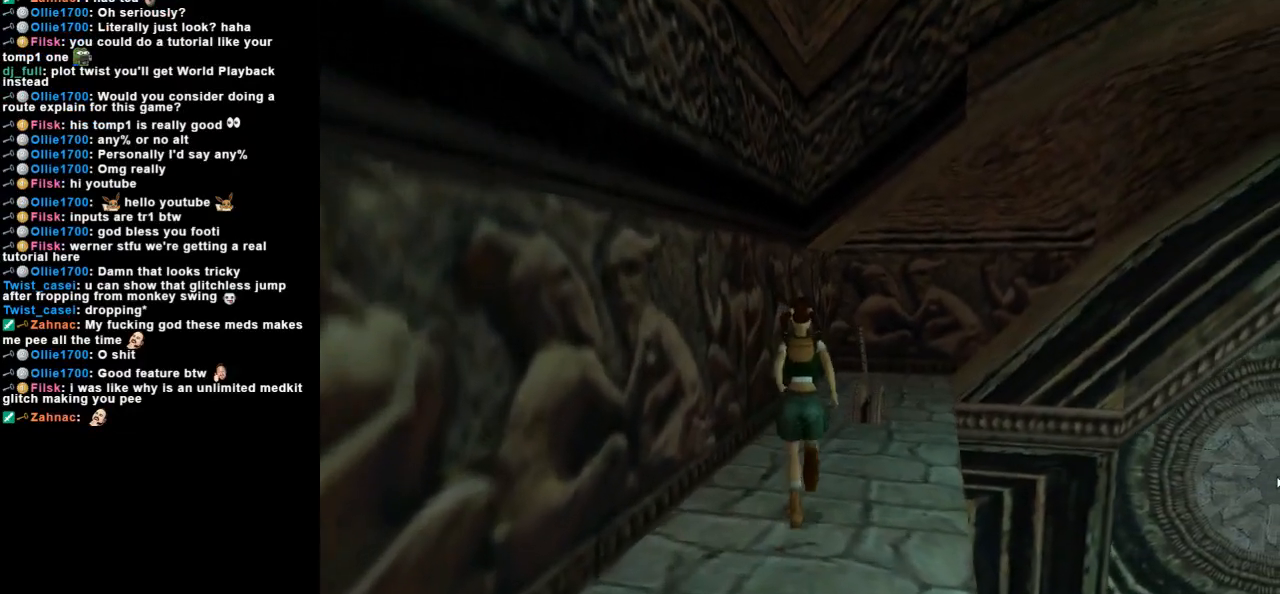
{"keys": ["right", "up"], "events": [[67, "right", "up"], [133, "right", "down"]]}
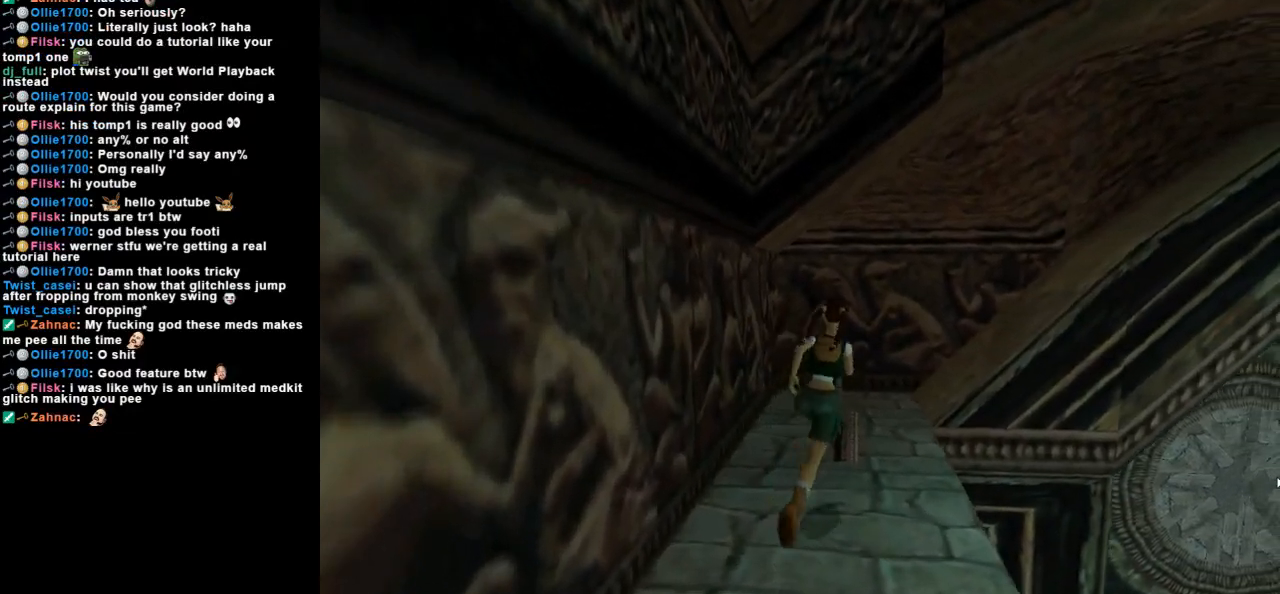
{"keys": [], "events": [[33, "right", "up"], [133, "left", "down"], [133, "up", "up"], [500, "left", "up"]]}
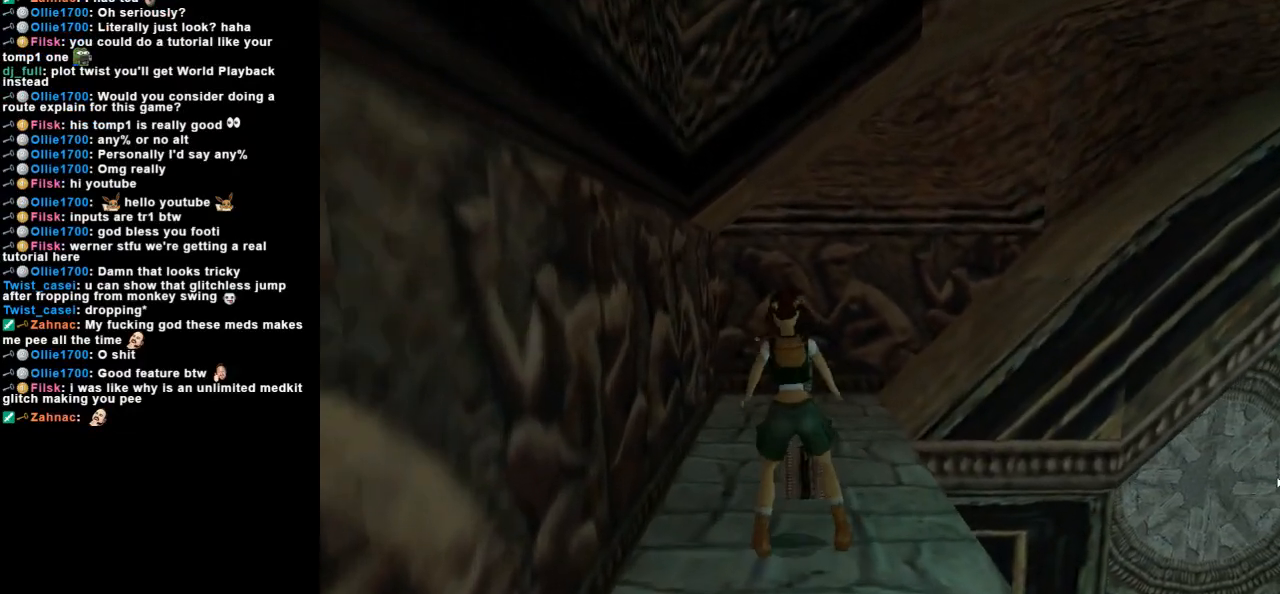
{"keys": ["action"], "events": [[100, "action", "down"]]}
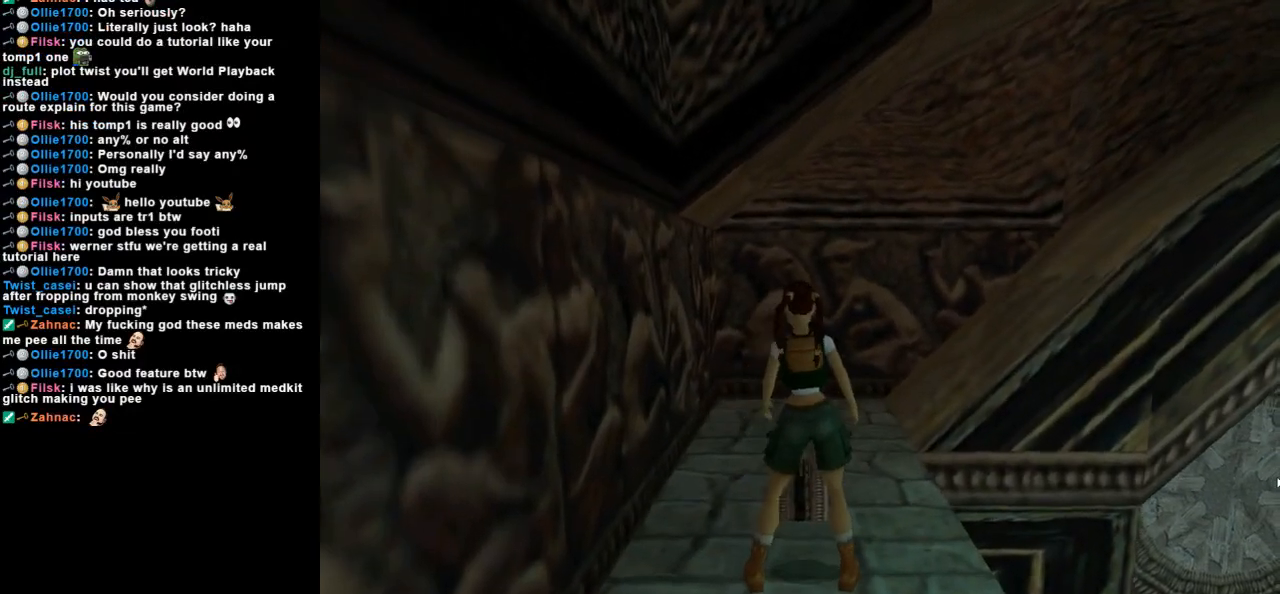
{"keys": [], "events": [[200, "action", "up"]]}
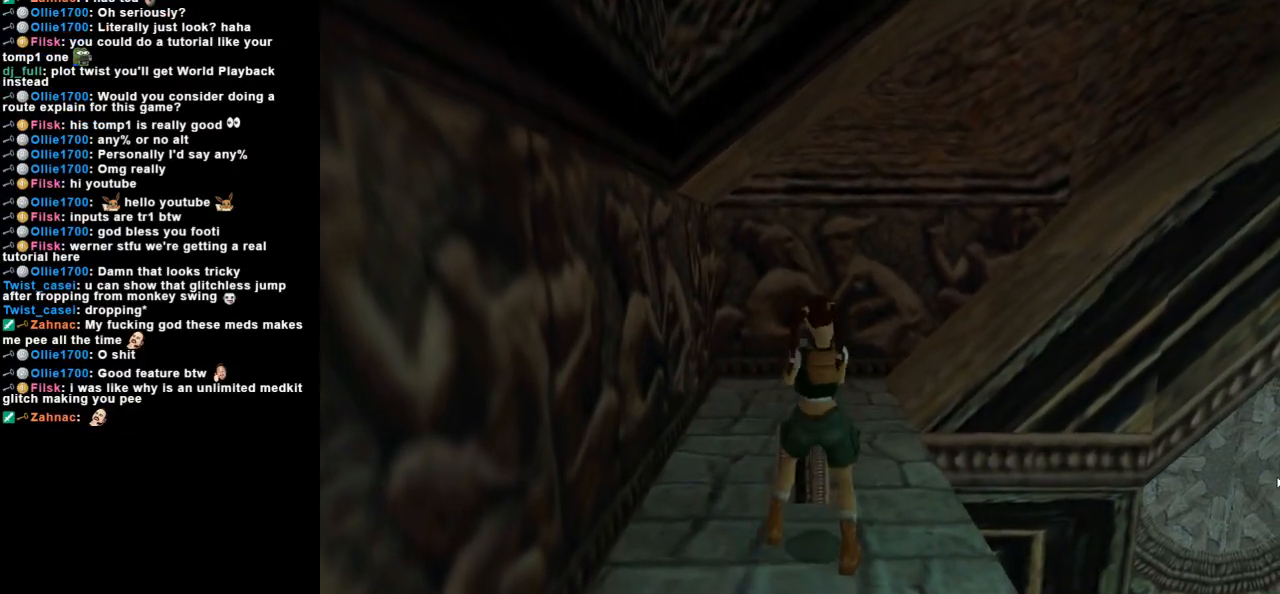
{"keys": [], "events": []}
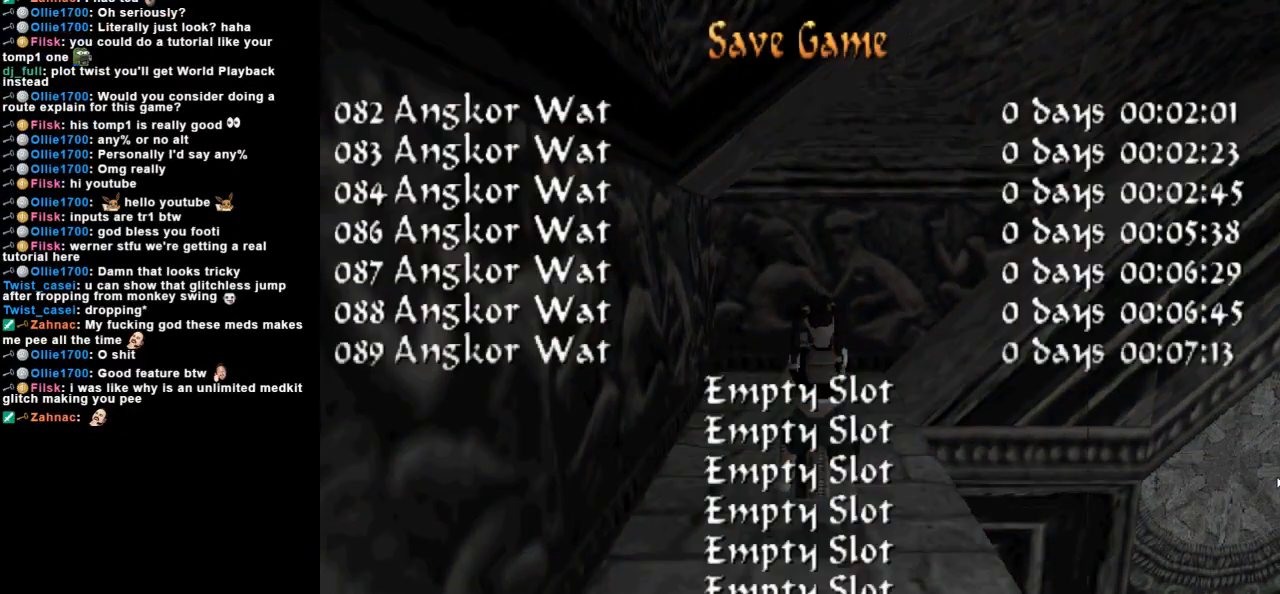
{"keys": [], "events": []}
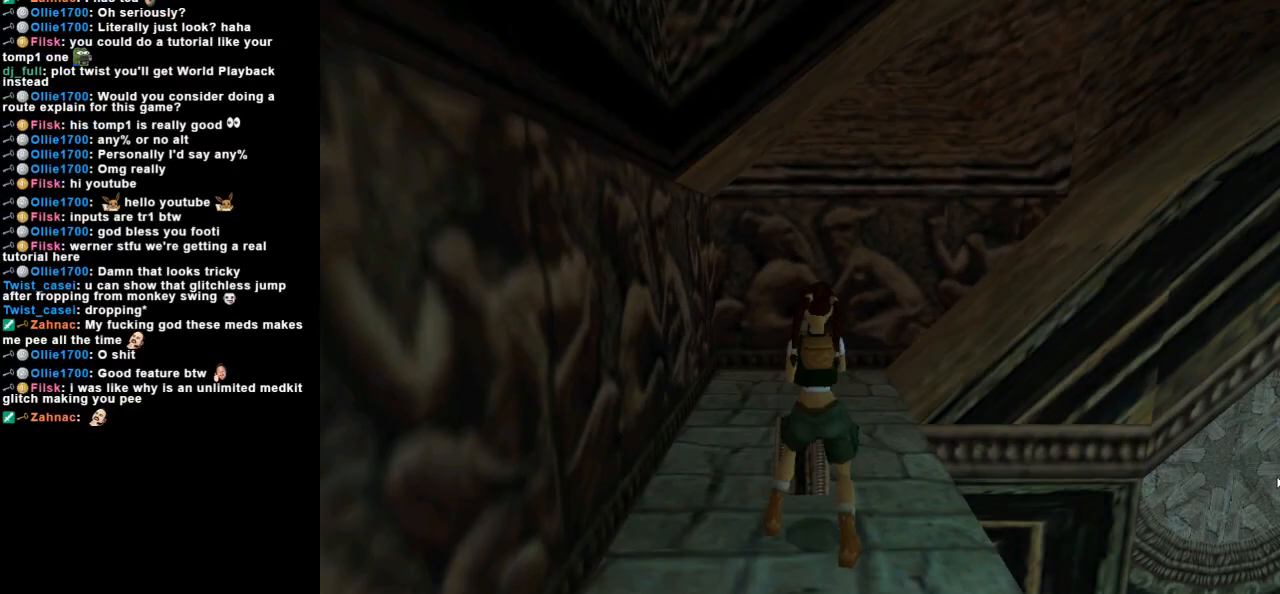
{"keys": [], "events": []}
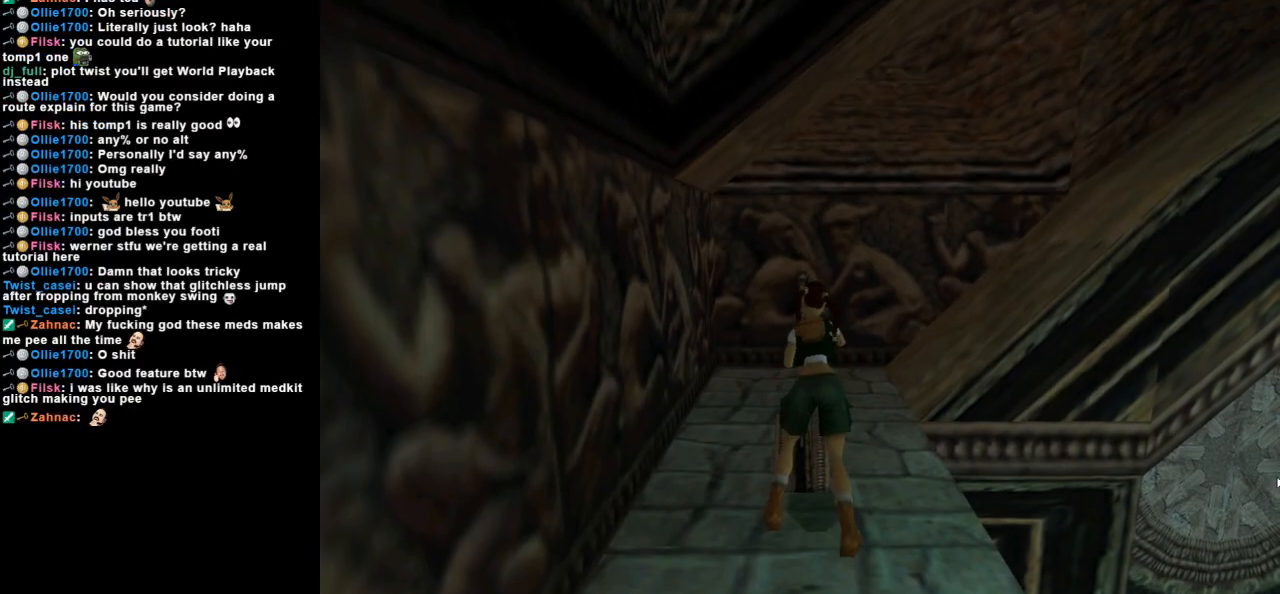
{"keys": [], "events": []}
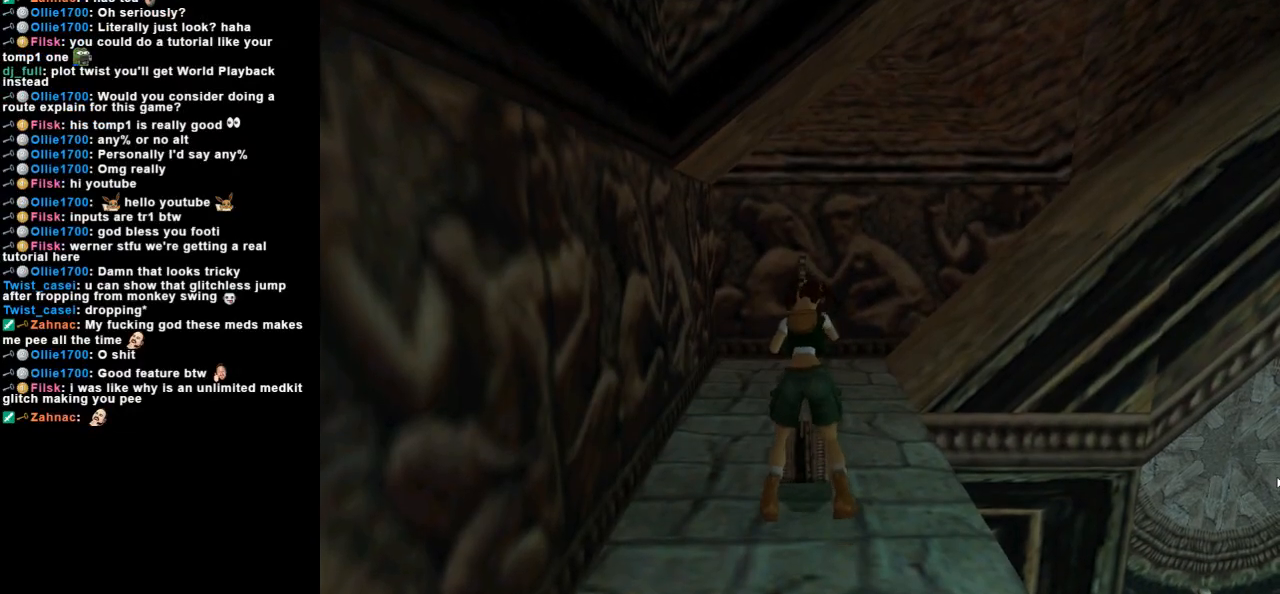
{"keys": [], "events": []}
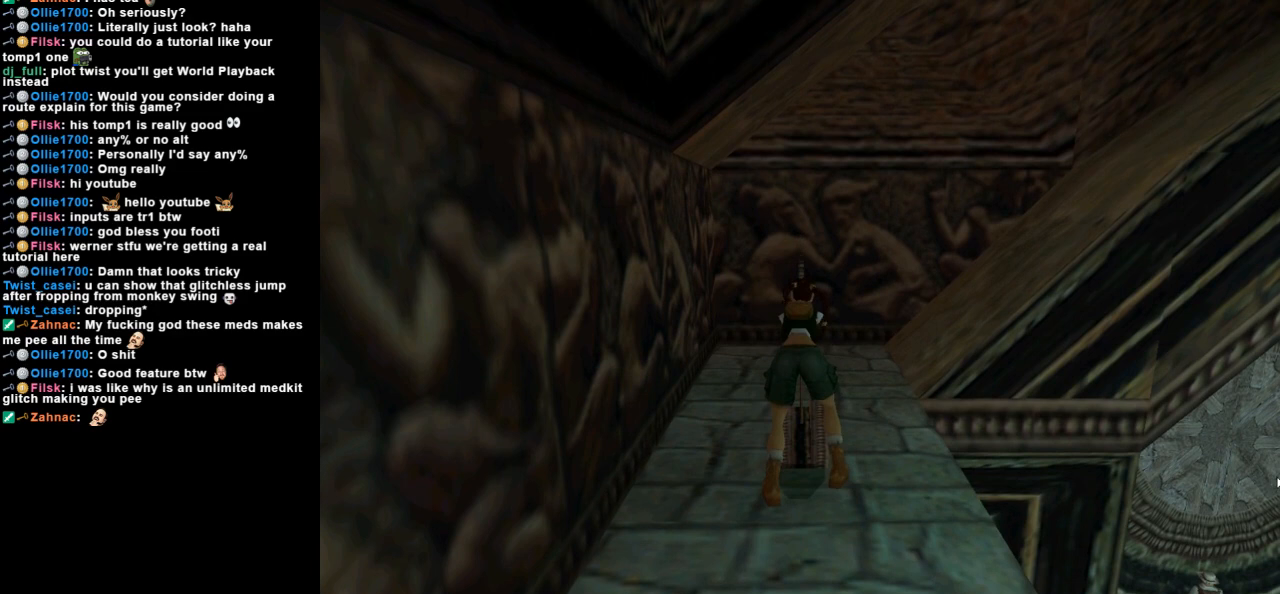
{"keys": [], "events": []}
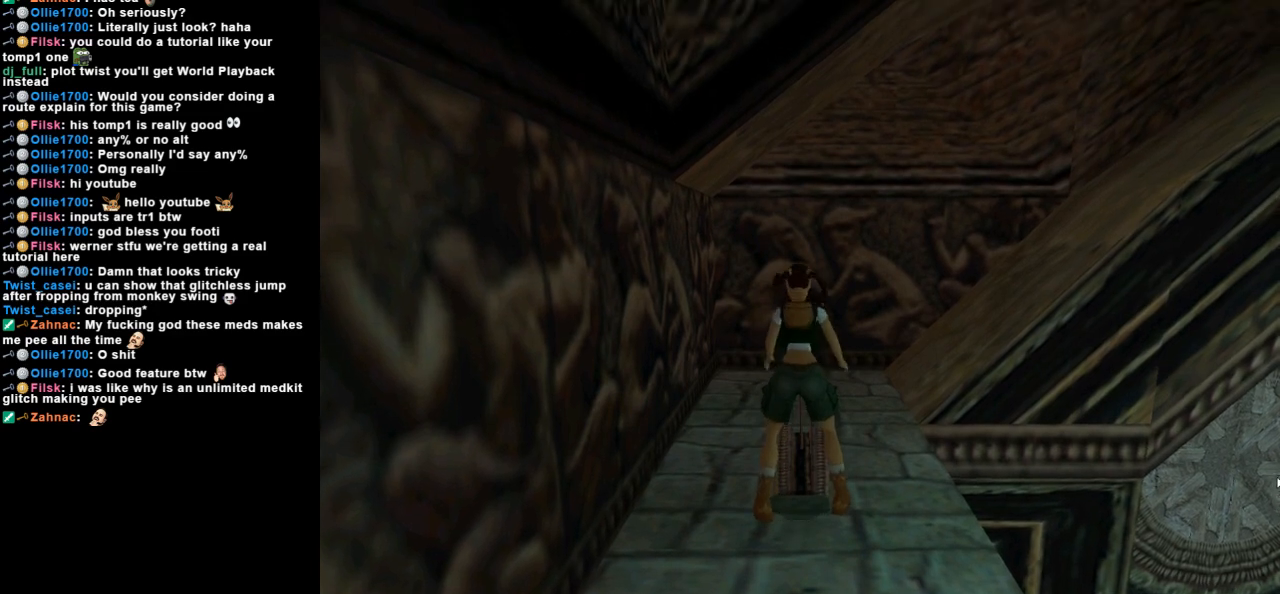
{"keys": ["look", "right"], "events": [[67, "right", "down"], [433, "look", "down"]]}
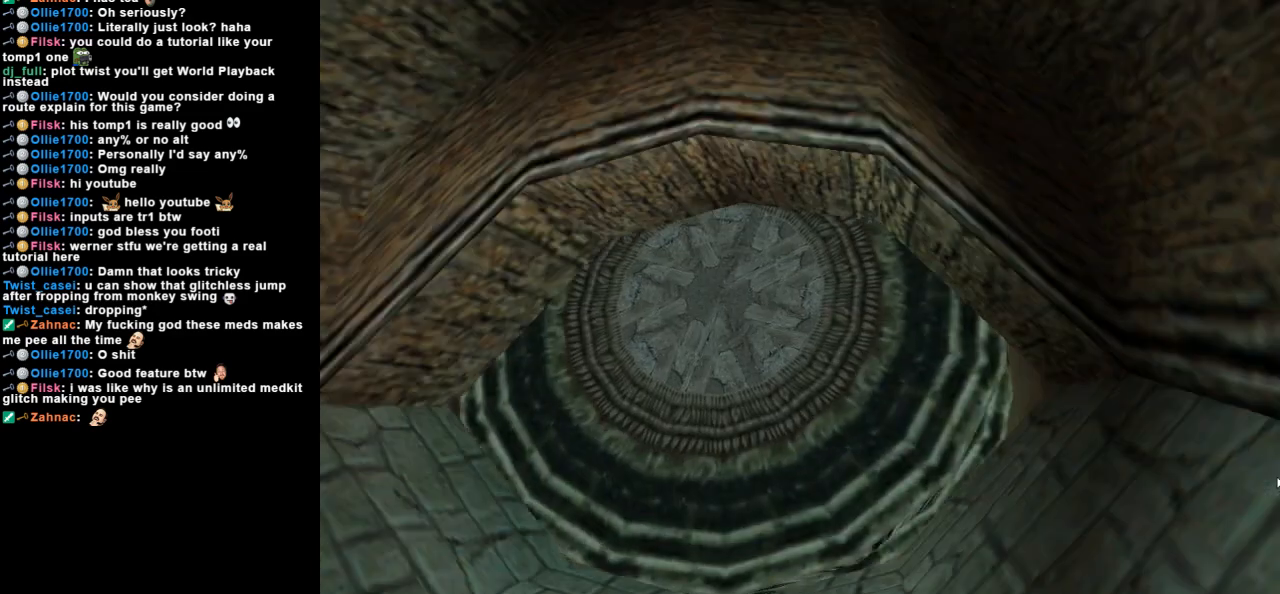
{"keys": ["look"], "events": [[67, "look", "up"], [333, "right", "up"], [400, "look", "down"]]}
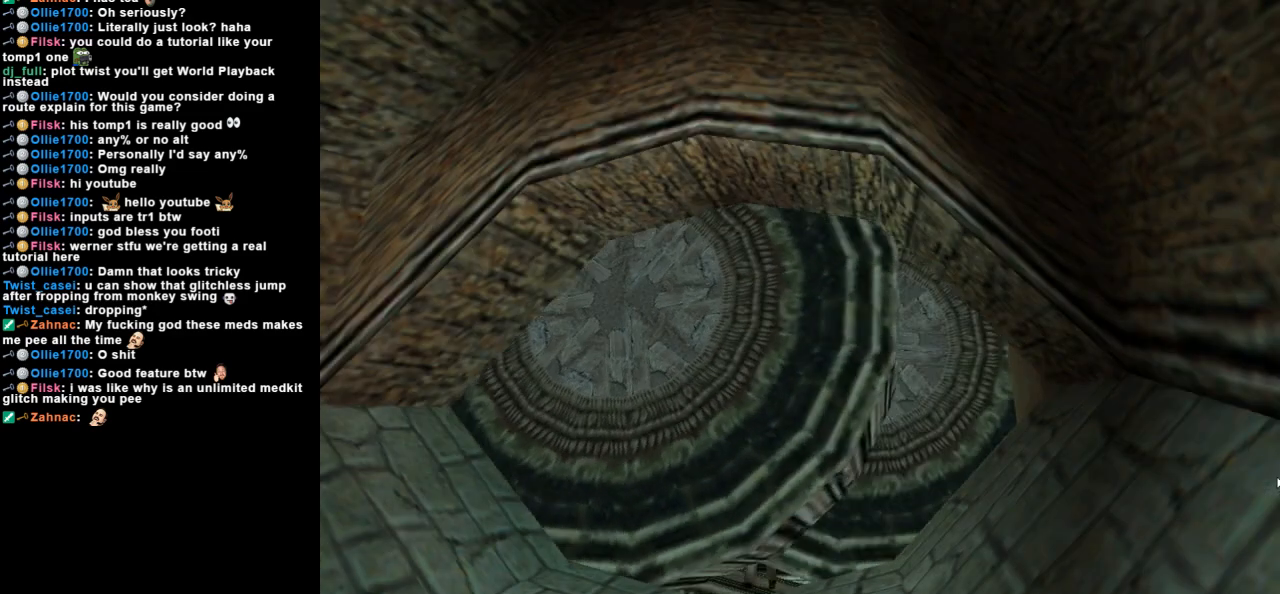
{"keys": [], "events": [[33, "look", "up"], [100, "look", "down"], [167, "look", "up"], [267, "look", "down"], [367, "look", "up"], [433, "look", "down"], [500, "look", "up"]]}
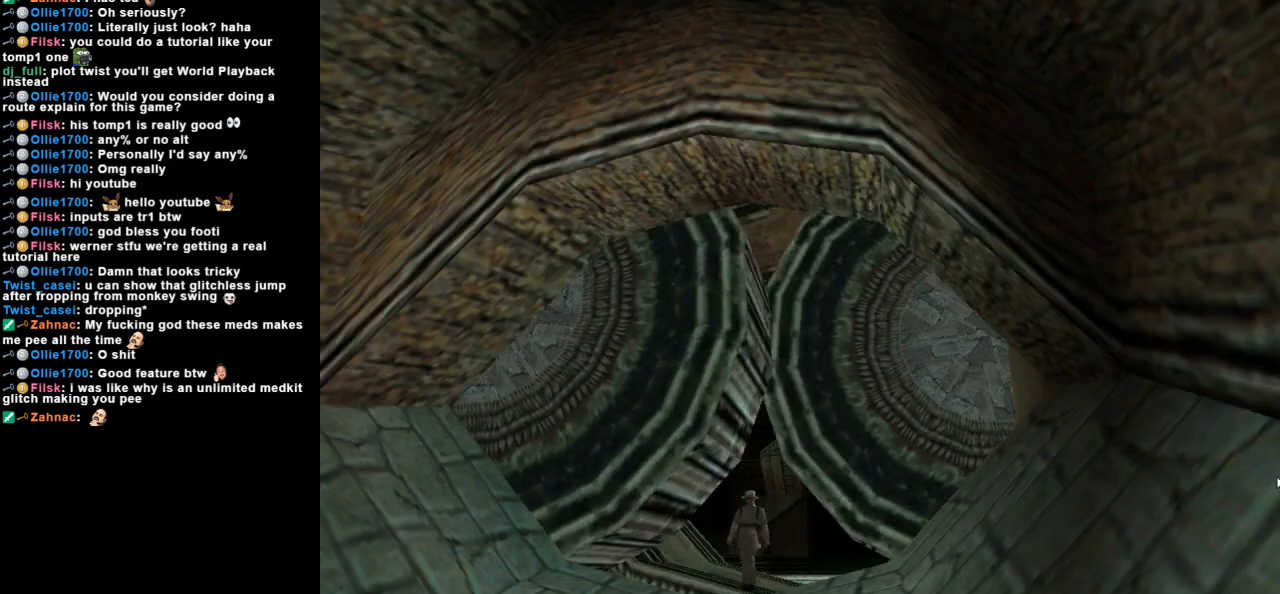
{"keys": [], "events": [[100, "look", "down"], [200, "look", "up"]]}
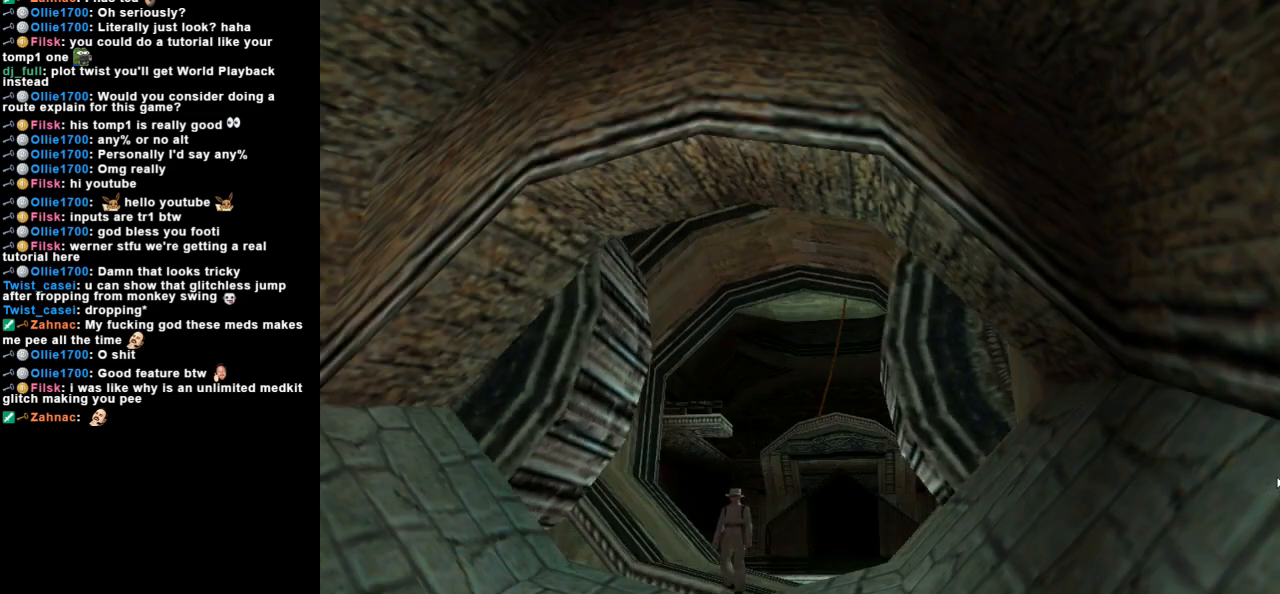
{"keys": ["look"], "events": [[267, "look", "down"], [333, "look", "up"], [500, "look", "down"]]}
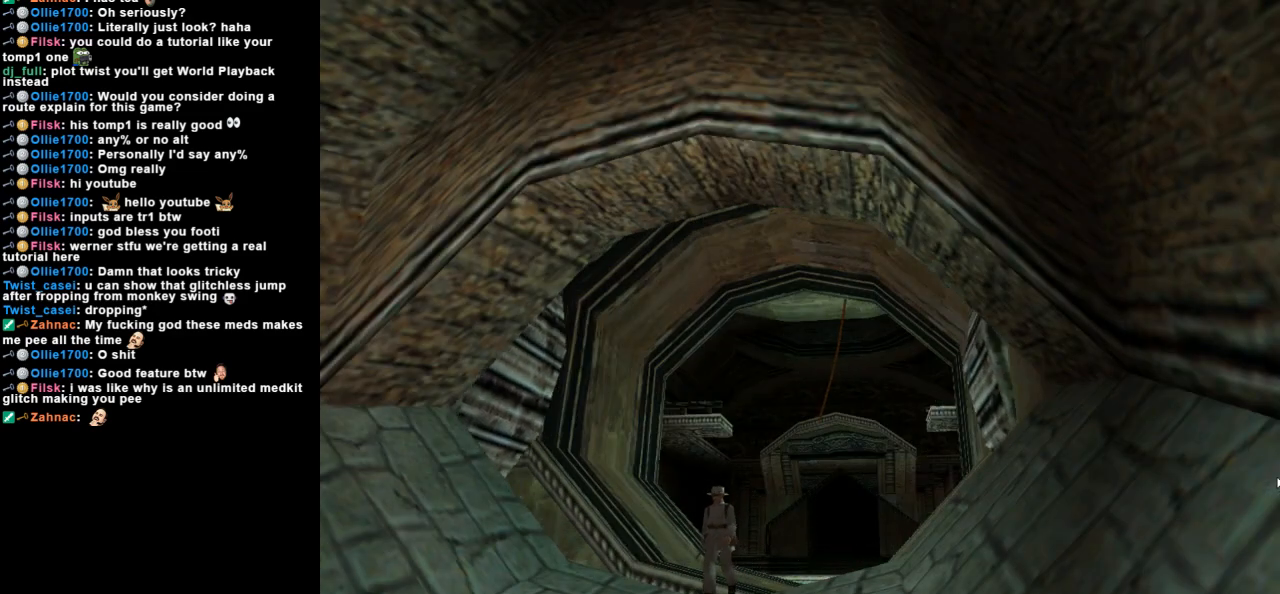
{"keys": [], "events": [[67, "look", "up"]]}
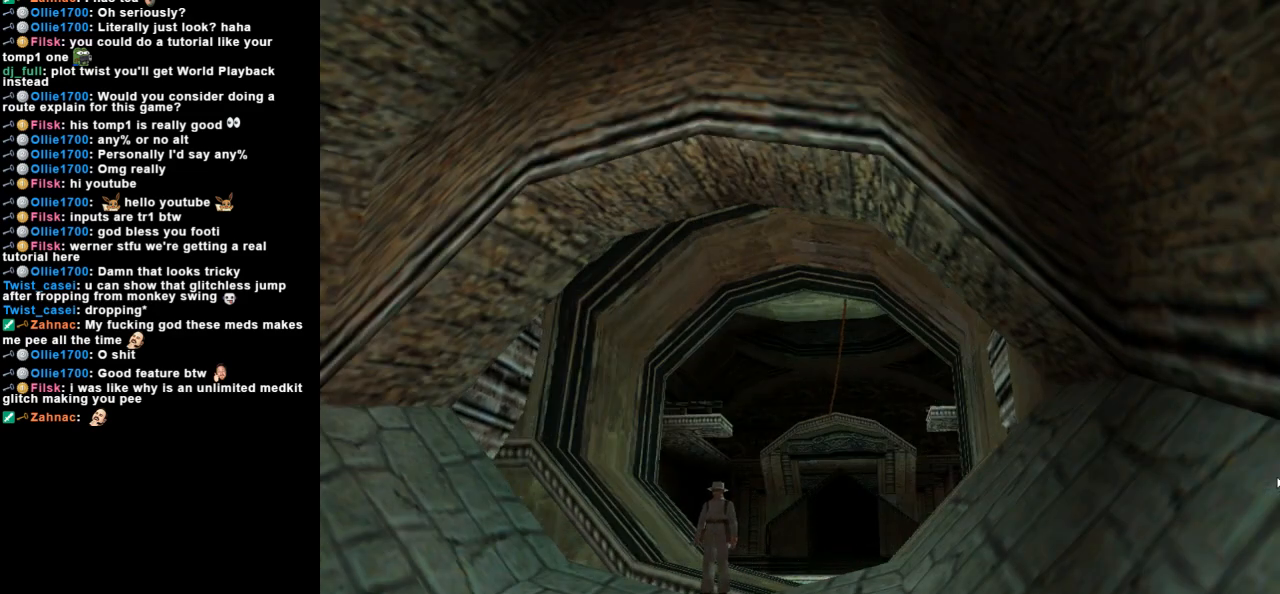
{"keys": [], "events": [[367, "look", "down"], [500, "look", "up"]]}
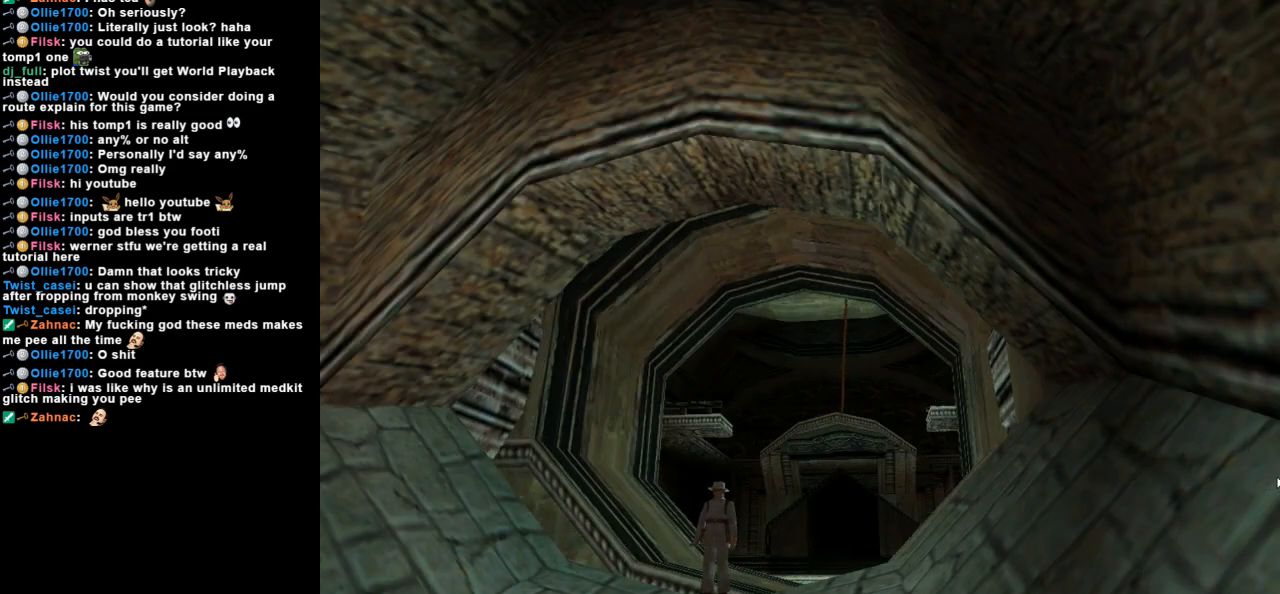
{"keys": ["look"], "events": [[400, "look", "down"]]}
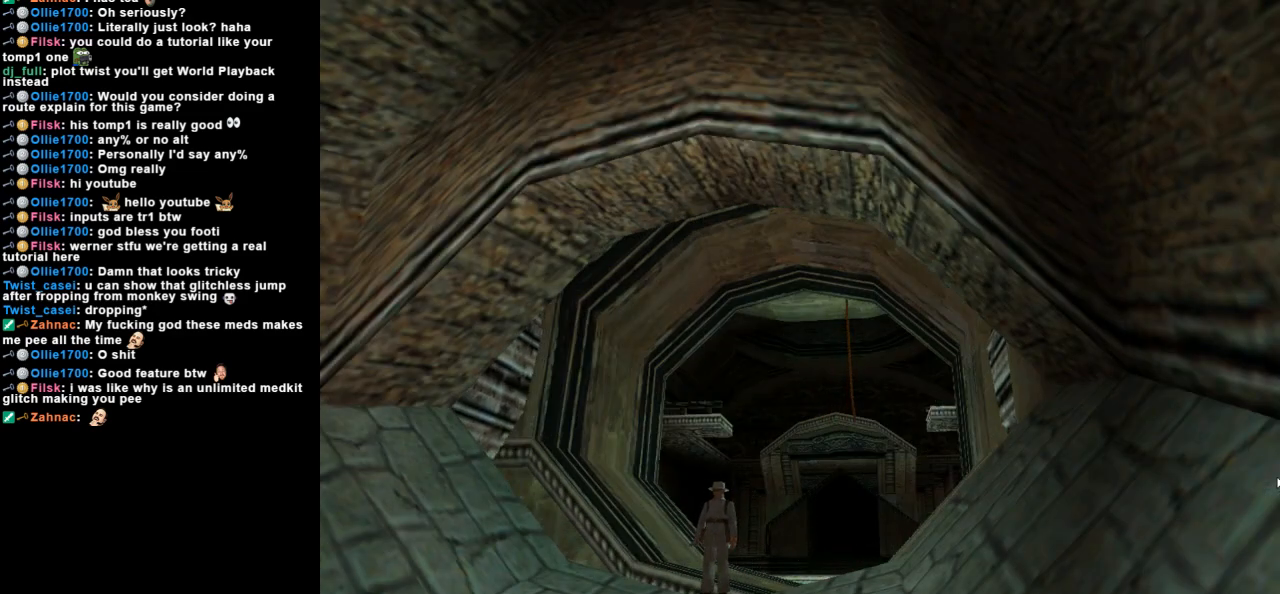
{"keys": [], "events": [[33, "look", "up"]]}